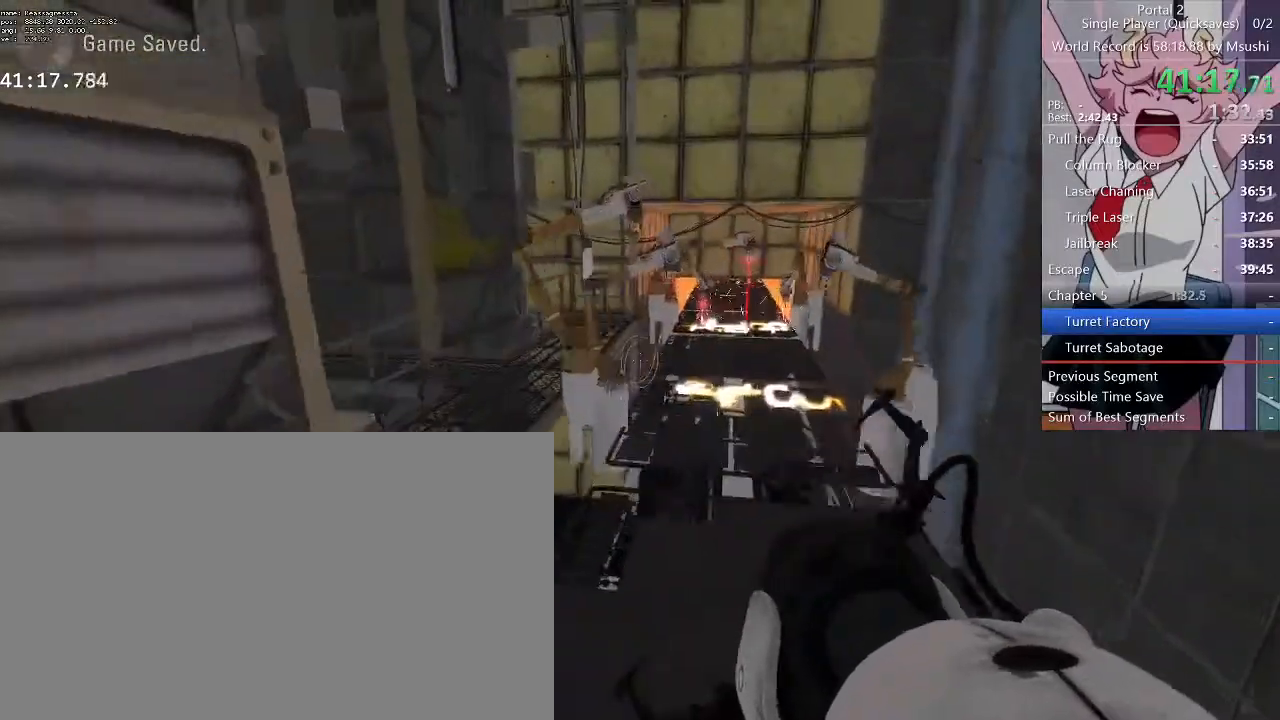
Gameplay with keyboard and mouse; each line is a JSON object with the keys and mouse buttons held at the frame after it. "events" lists presses ("down") and releases ("up") of "1", "2", "3", "4", "5", "a", "alt", "c", "ctrl", "d", "e", "f", "q", "r", "s", "shift", "space", "tab", "v", "w", "x", "z", "mouse_left", "mouse_middle", "mouse_right", "mouse_wheel_up" and "mouse_wheel_down" between this image and that frame as [ms after this image, input, new state], when the widget could be followed in between. "mouse_left", "mouse_middle", "mouse_right", "mouse_wheel_up", "mouse_wheel_down" = the "left", "middle", "right", "wheel_up", "wheel_down" buttons of the "mouse" list. No other keys are recorded. Mouse movement is not recorded.
{"keys": ["d", "w"], "mouse": [], "events": [[34, "a", "down"], [134, "a", "up"], [134, "d", "down"], [367, "d", "up"], [400, "a", "down"], [500, "a", "up"], [500, "d", "down"]]}
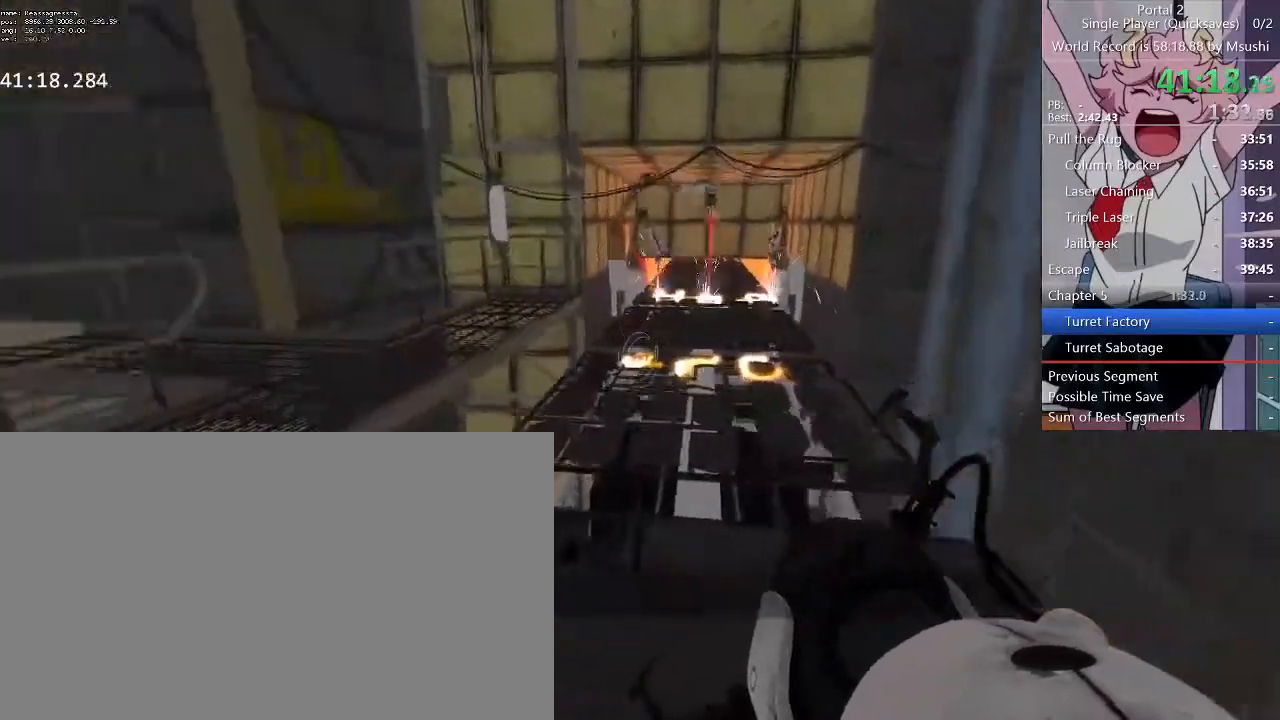
{"keys": ["a"], "mouse": [], "events": [[100, "a", "down"], [100, "d", "up"], [334, "w", "up"]]}
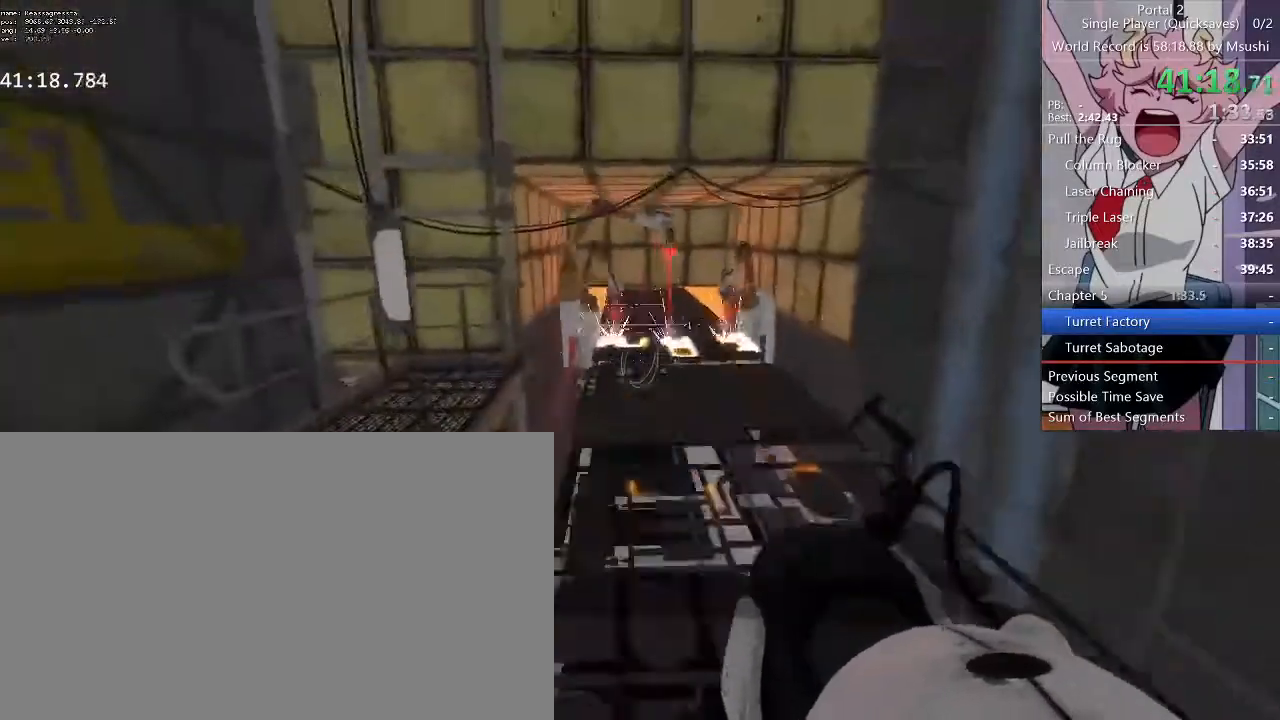
{"keys": ["d", "w"], "mouse": [], "events": [[334, "w", "down"], [400, "a", "up"], [467, "d", "down"]]}
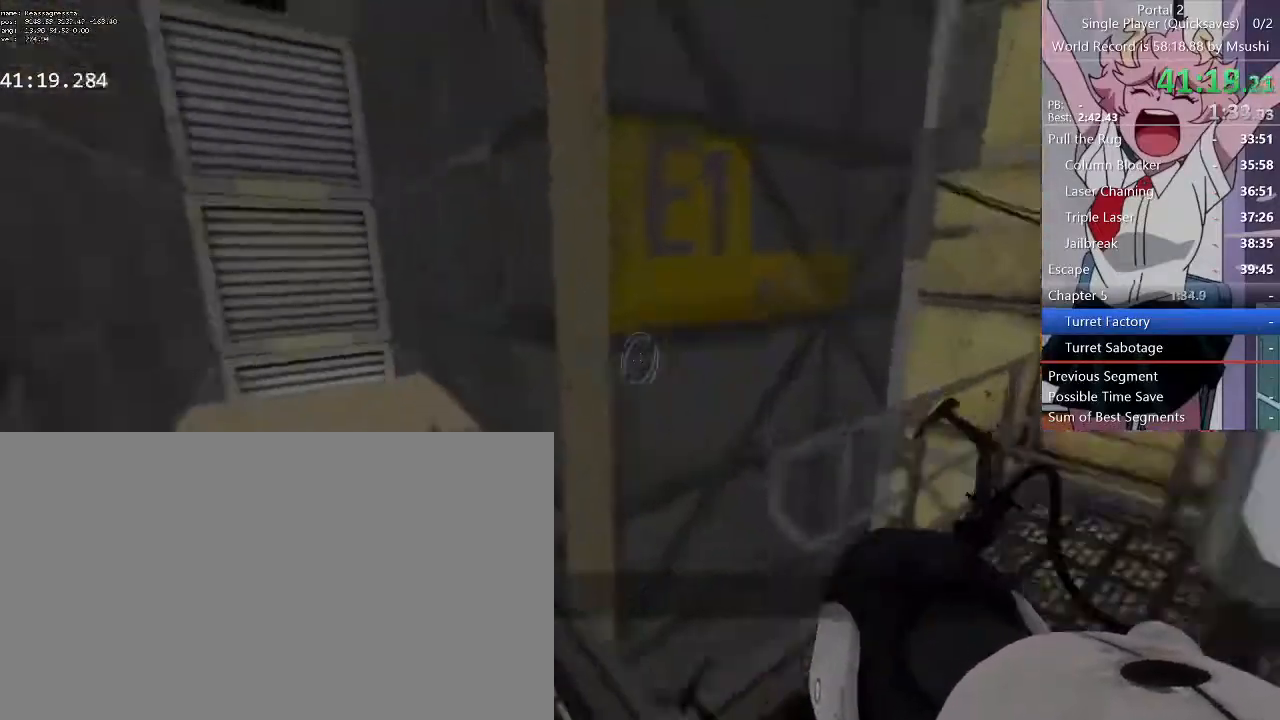
{"keys": ["d"], "mouse": []}
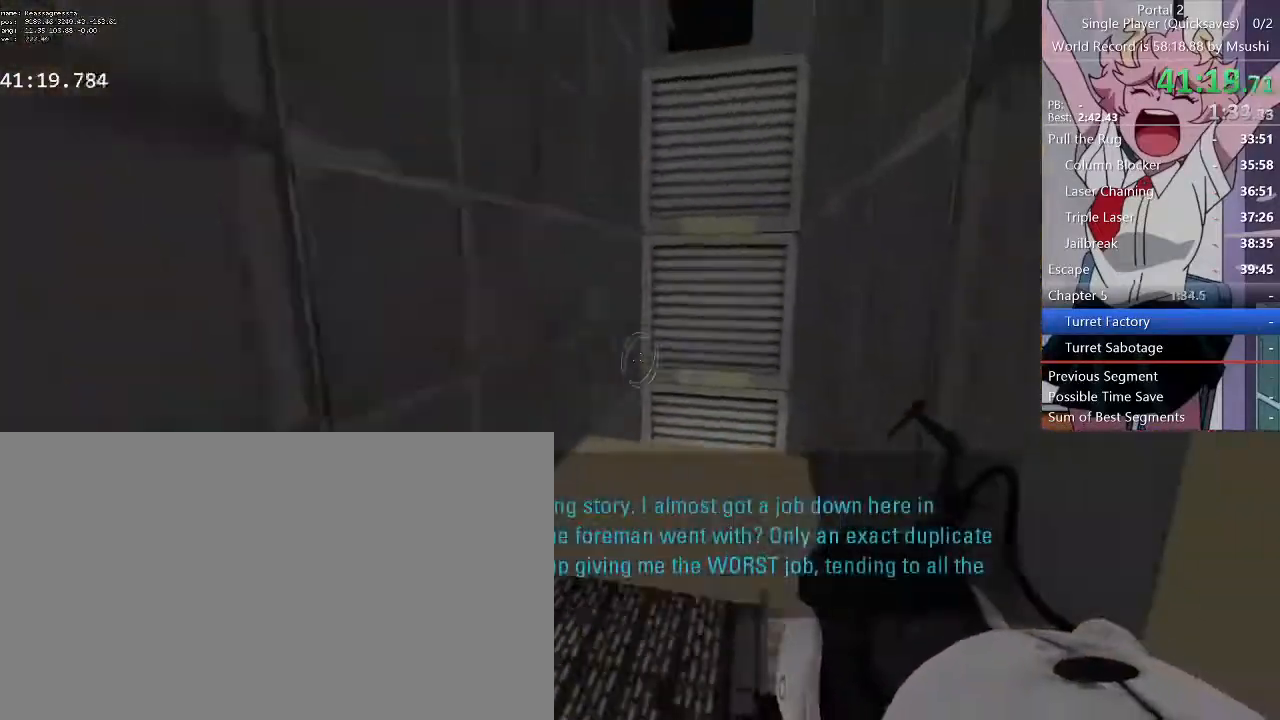
{"keys": ["a", "d"], "mouse": [], "events": [[34, "d", "up"], [34, "w", "down"], [100, "a", "down"], [467, "d", "down"], [500, "w", "up"]]}
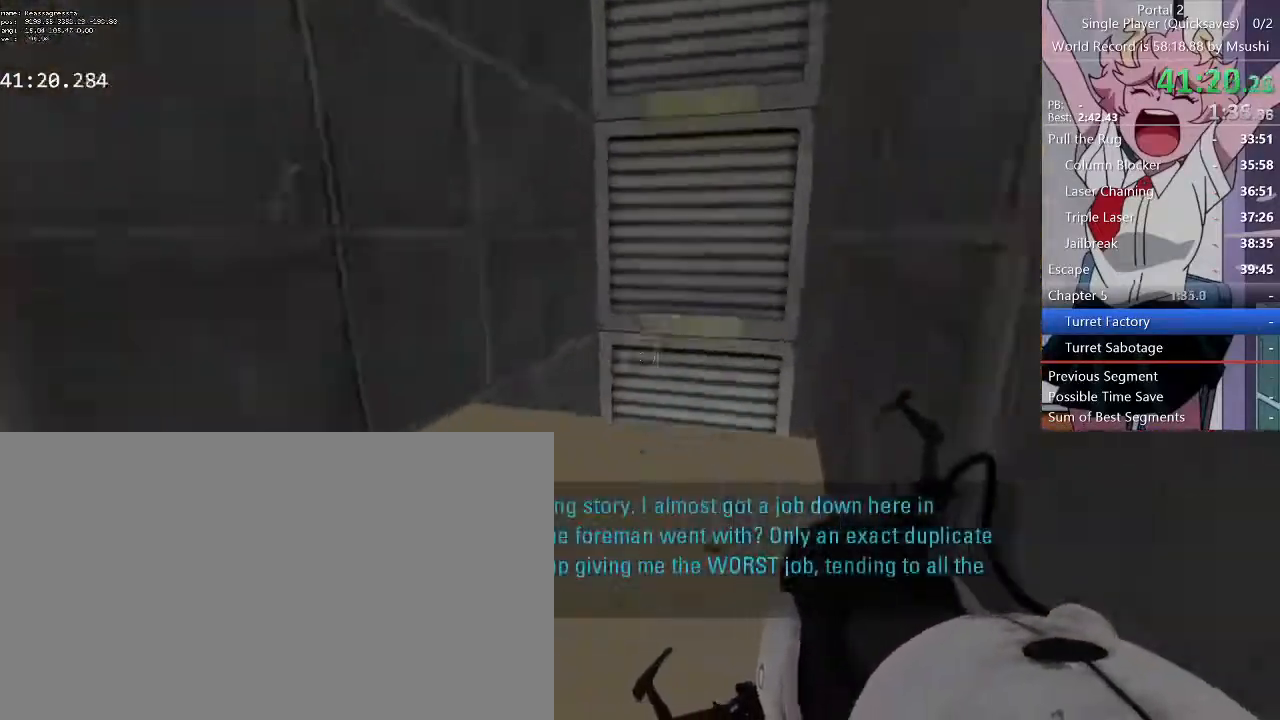
{"keys": ["w"], "mouse": [], "events": [[67, "a", "up"], [434, "w", "down"], [467, "d", "up"]]}
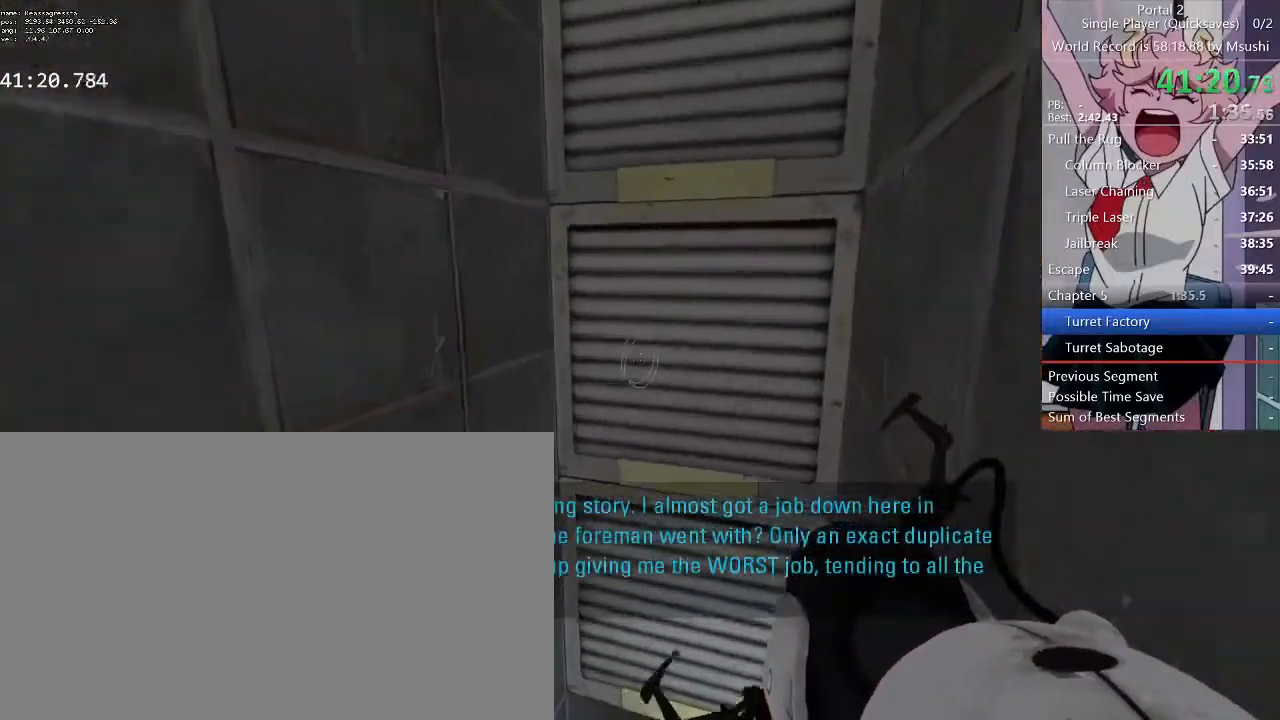
{"keys": ["a", "w"], "mouse": [], "events": [[34, "a", "down"]]}
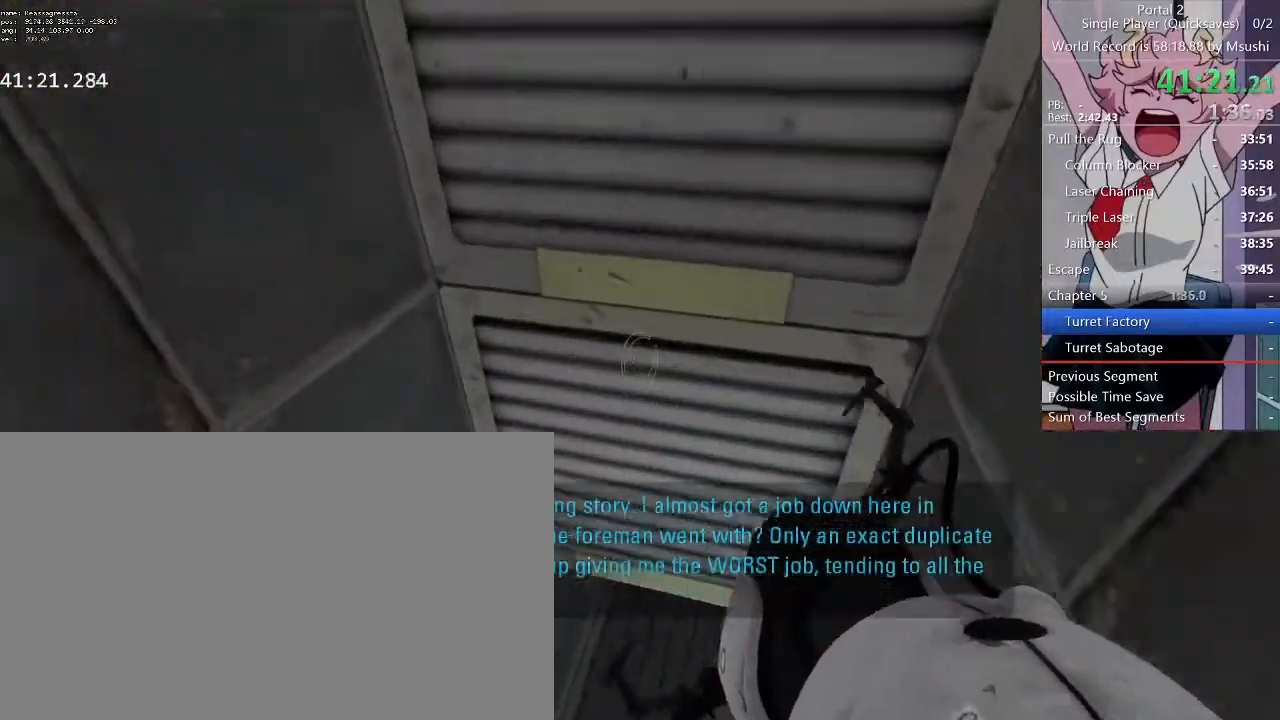
{"keys": ["w"], "mouse": [], "events": [[100, "a", "up"], [167, "d", "down"], [434, "a", "down"], [434, "d", "up"], [500, "a", "up"]]}
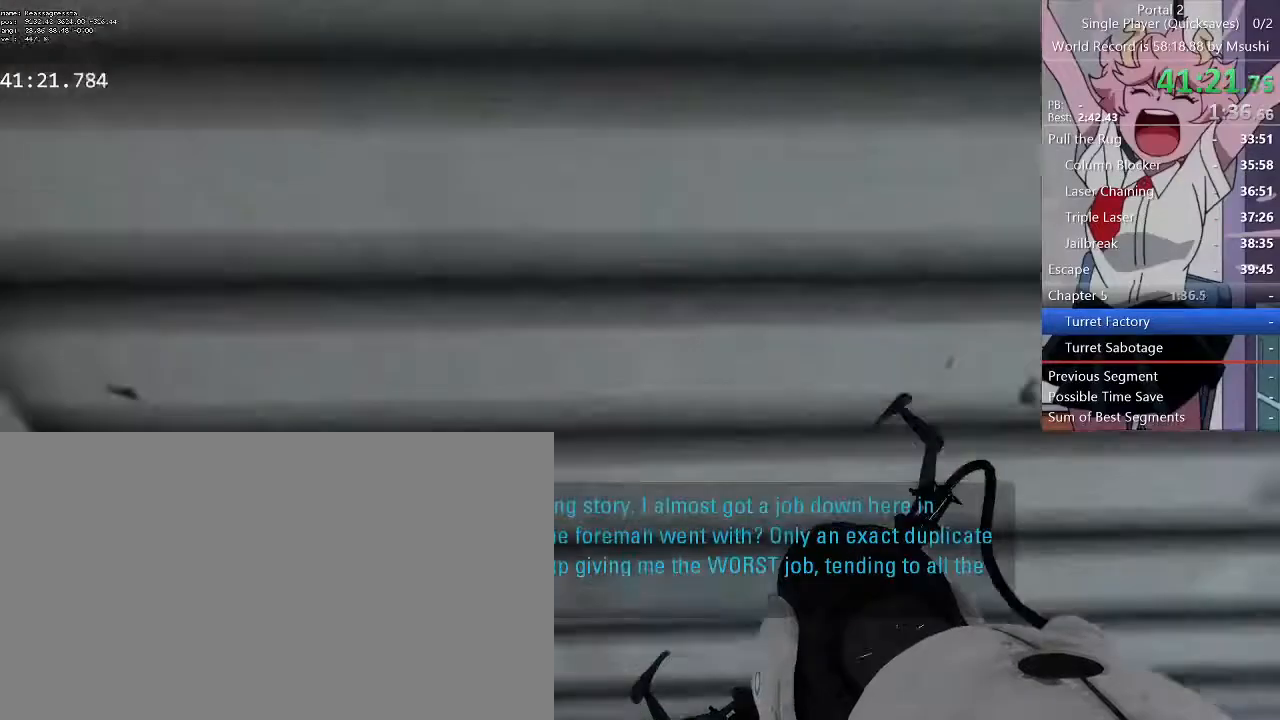
{"keys": ["w"], "mouse": [], "events": [[300, "q", "down"], [434, "q", "up"]]}
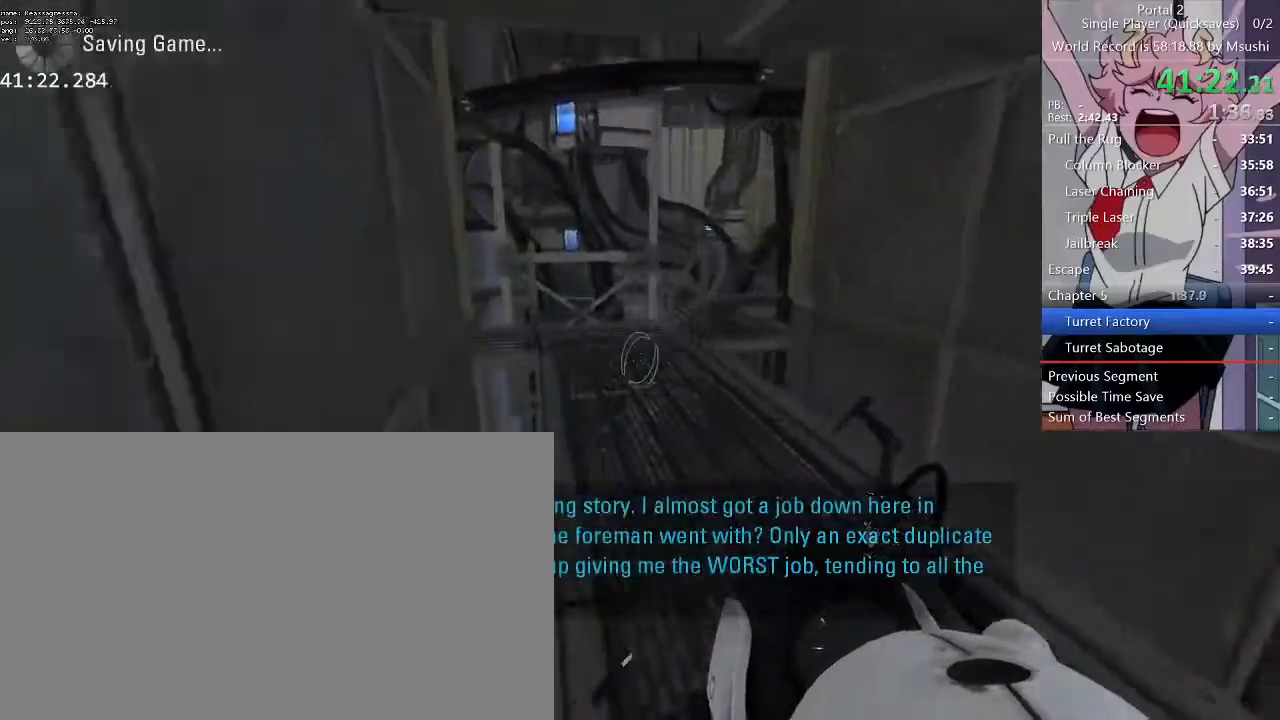
{"keys": ["d", "w"], "mouse": [], "events": [[200, "a", "down"], [200, "d", "down"], [267, "a", "up"], [400, "a", "down"], [400, "d", "up"], [434, "a", "up"], [500, "d", "down"]]}
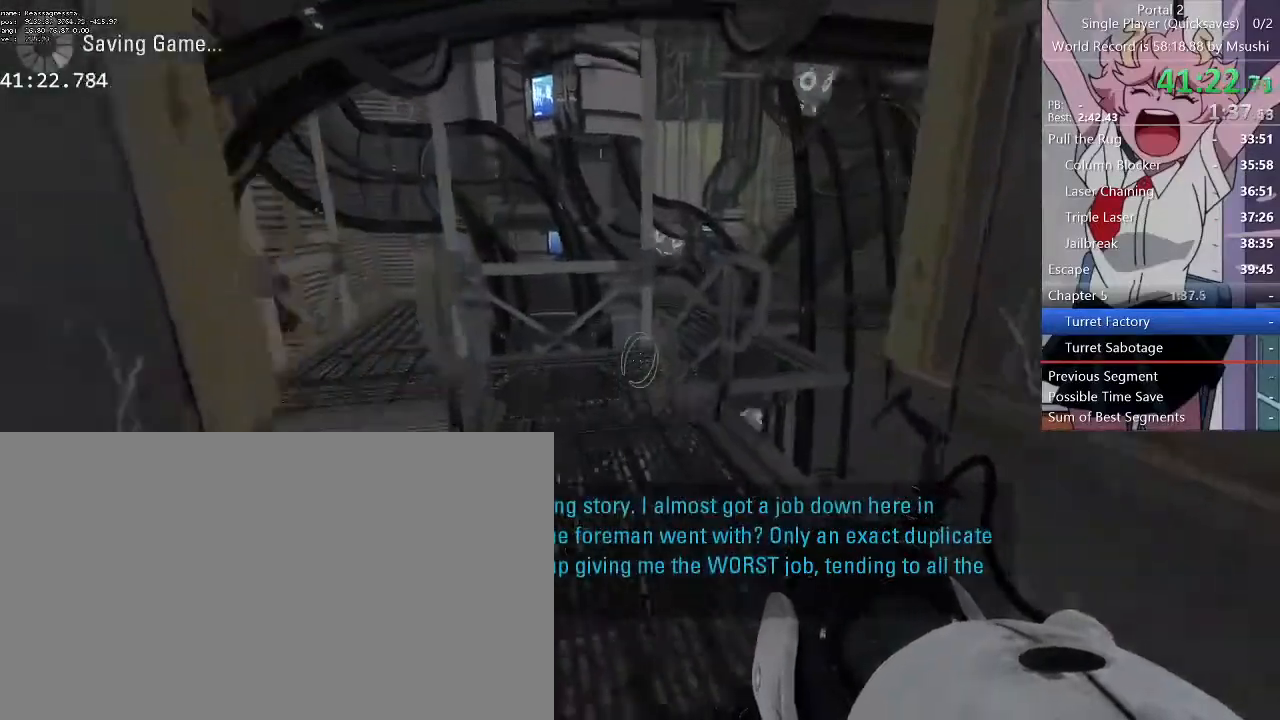
{"keys": ["a", "w"], "mouse": [], "events": [[34, "a", "down"], [34, "d", "up"], [200, "a", "up"], [200, "d", "down"], [234, "a", "down"], [234, "d", "up"], [367, "a", "up"], [367, "d", "down"], [467, "a", "down"], [467, "d", "up"]]}
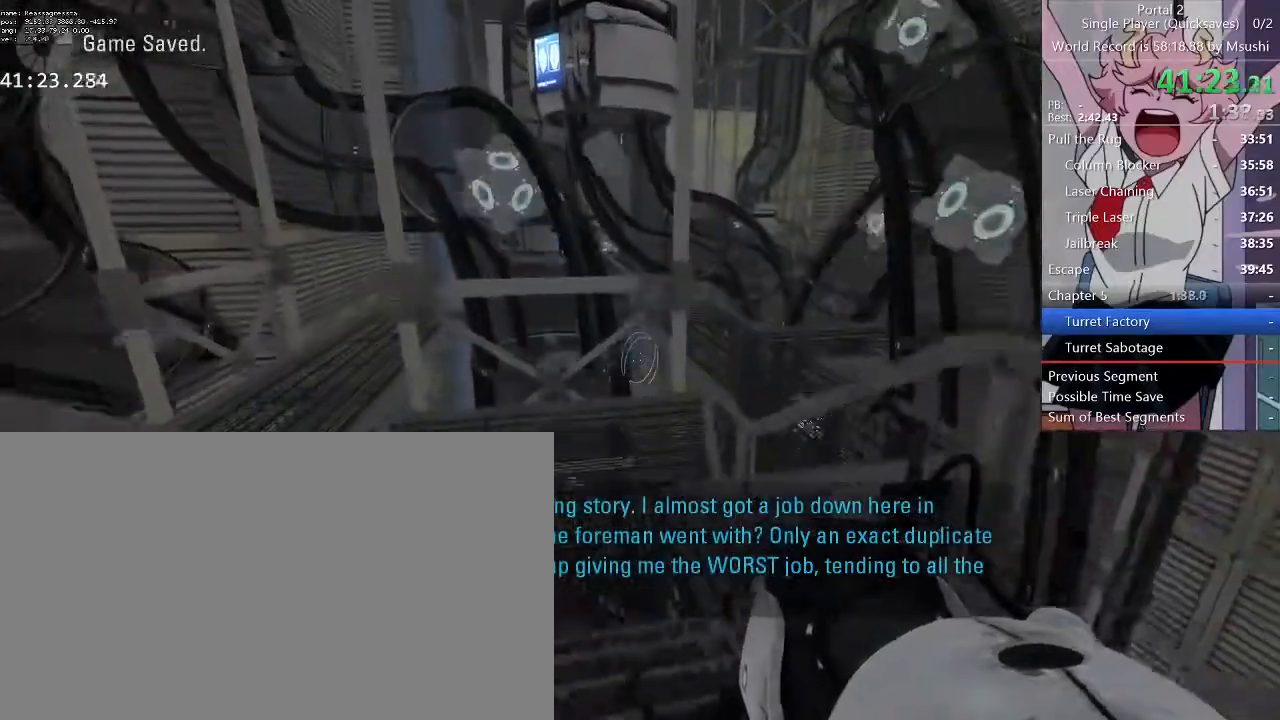
{"keys": ["d", "w"], "mouse": [], "events": [[67, "a", "up"], [67, "d", "down"], [167, "a", "down"], [167, "d", "up"], [300, "a", "up"], [334, "d", "down"]]}
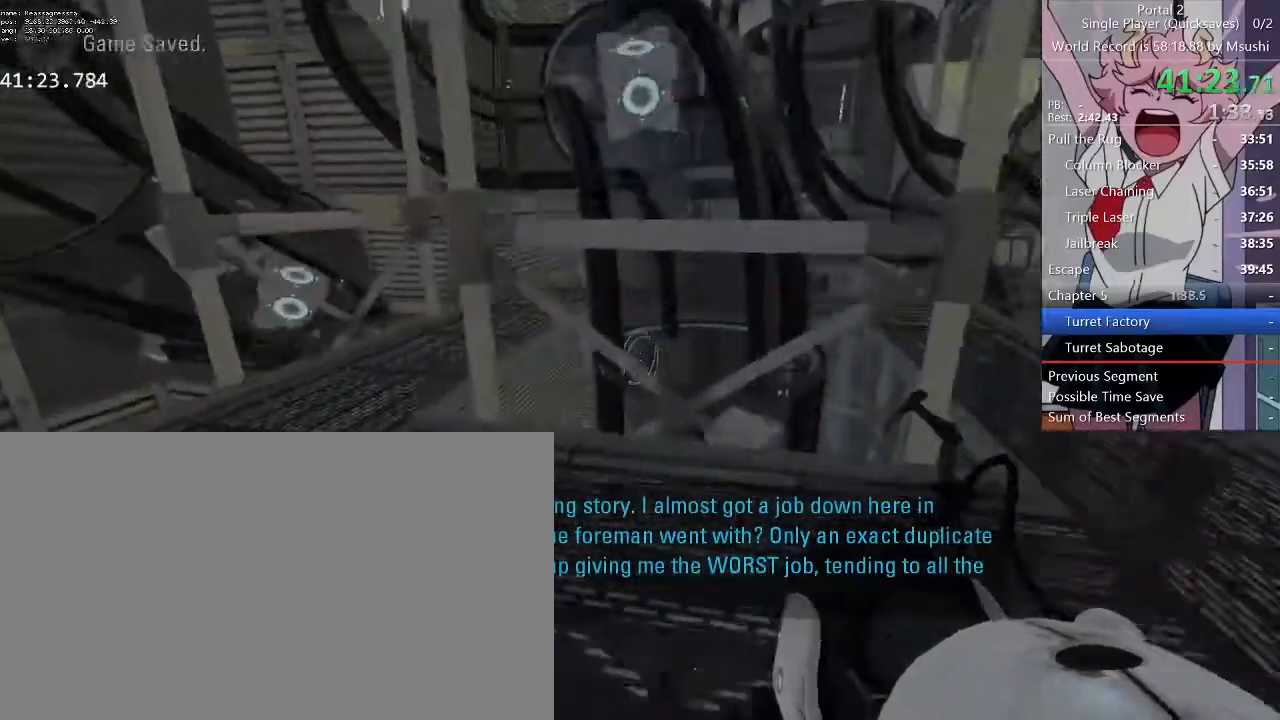
{"keys": ["d", "w"], "mouse": [], "events": []}
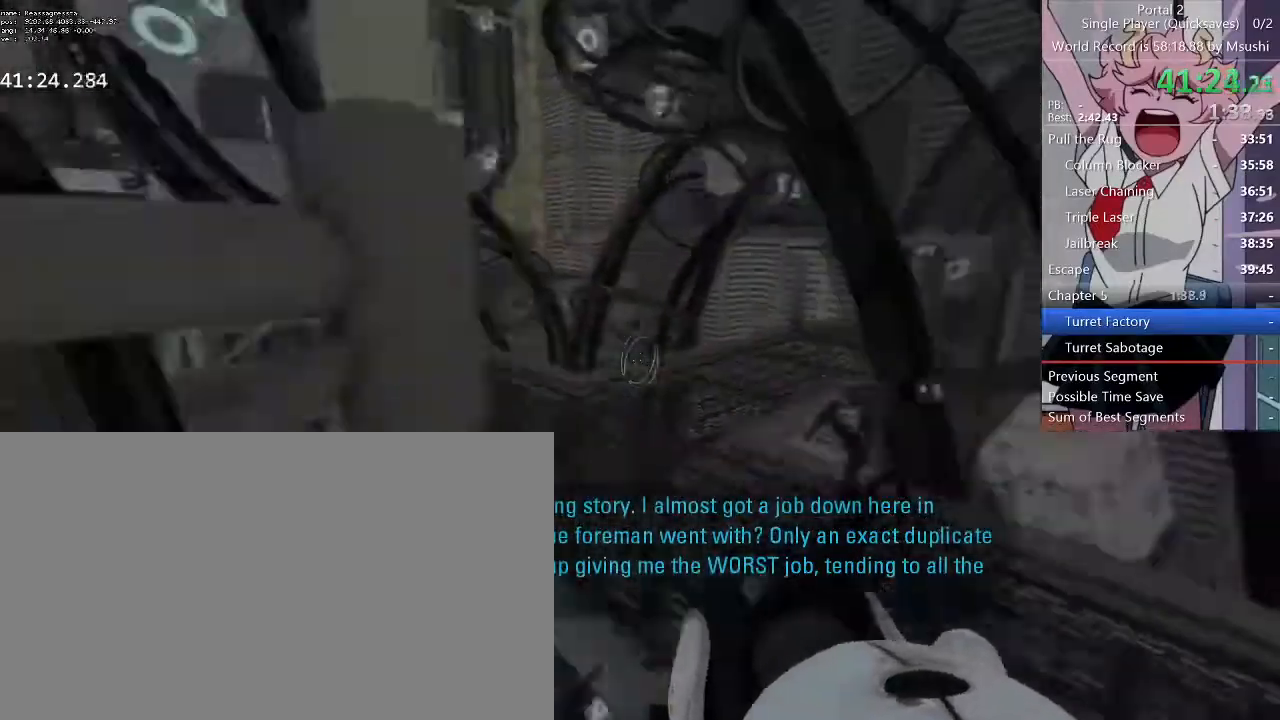
{"keys": ["a", "w"], "mouse": [], "events": [[200, "a", "down"], [200, "d", "up"], [334, "a", "up"], [334, "d", "down"], [434, "a", "down"], [434, "d", "up"]]}
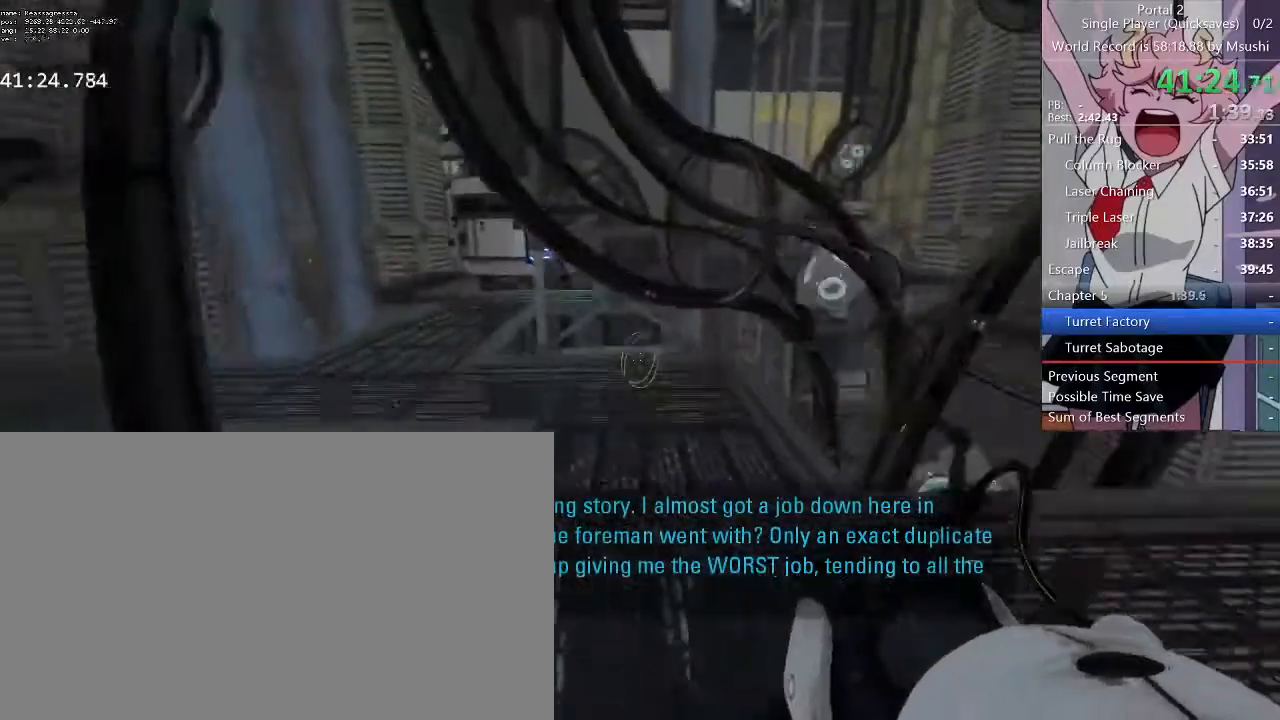
{"keys": ["a", "w"], "mouse": [], "events": [[34, "a", "up"], [34, "d", "down"], [134, "a", "down"], [134, "d", "up"], [367, "a", "up"], [434, "a", "down"]]}
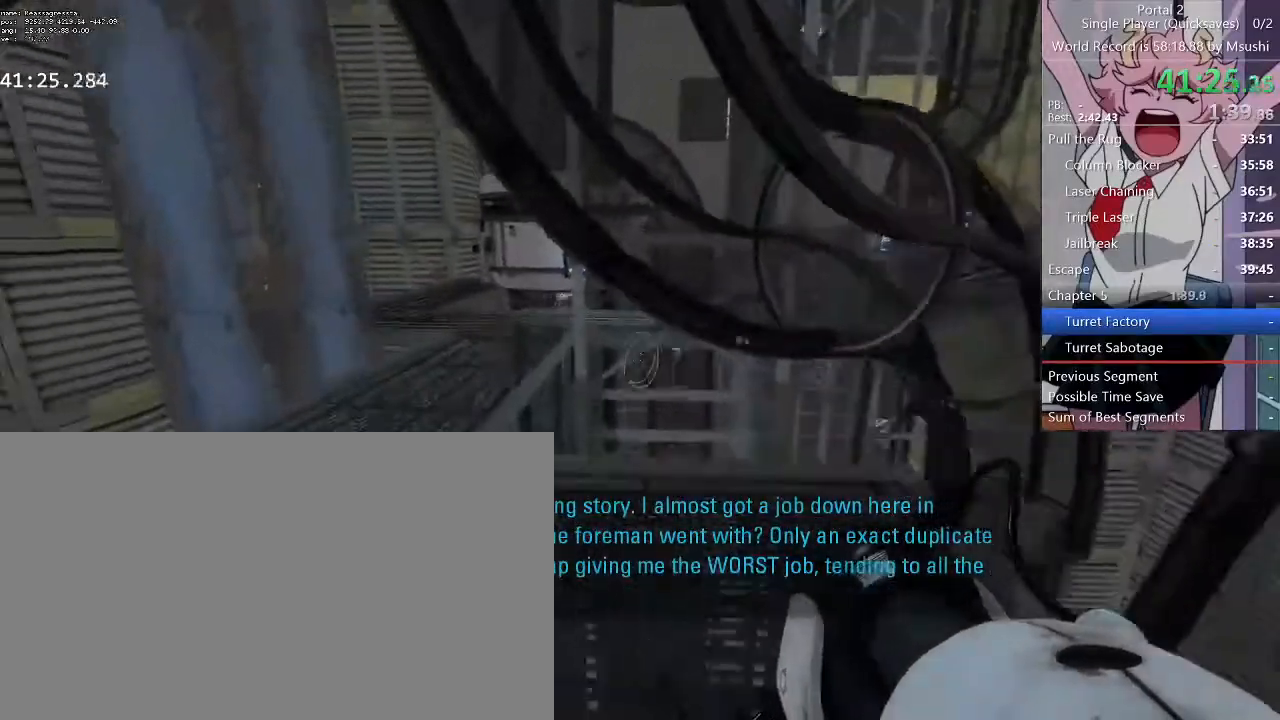
{"keys": ["w"], "mouse": [], "events": [[500, "a", "up"]]}
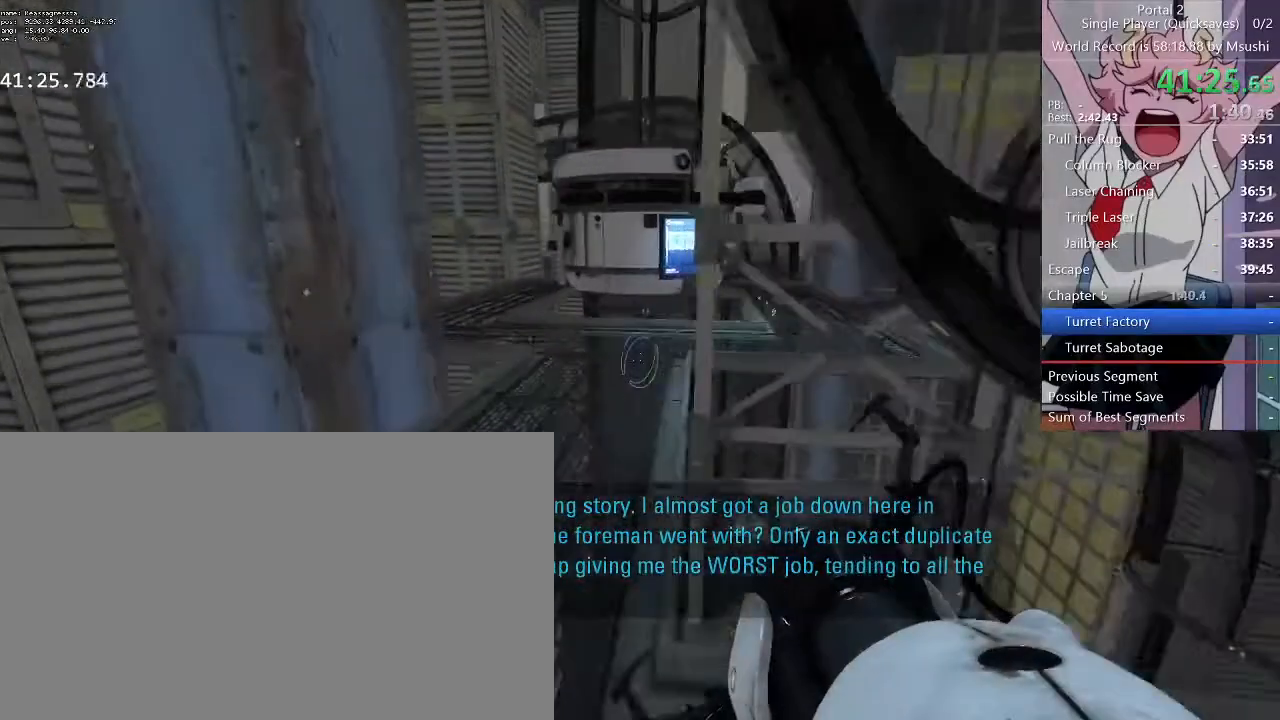
{"keys": ["d", "w"], "mouse": [], "events": [[167, "q", "down"], [234, "q", "up"], [334, "a", "down"], [434, "a", "up"], [434, "d", "down"]]}